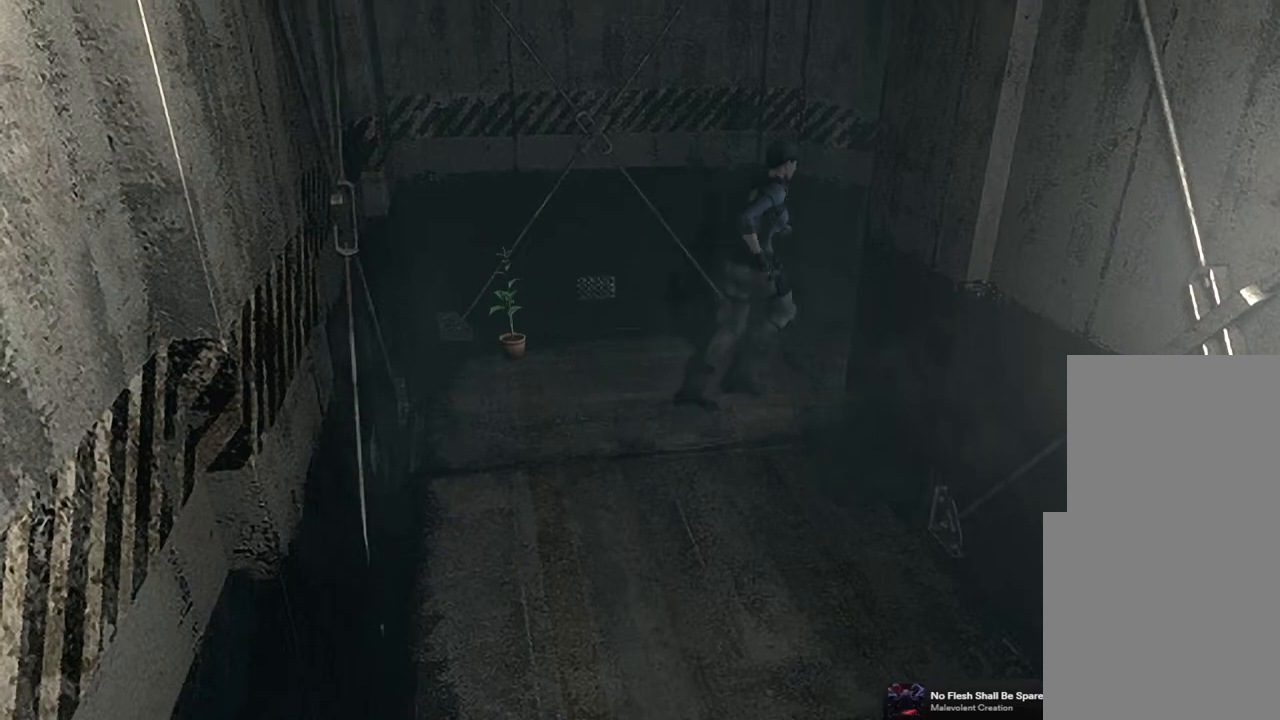
Gameplay with a controller (PlayStation layout); each line is a JSON object with the inputs held at the frame after it (dt_ms = milliseconds from this image to that frame). "events" lists button and stick changes between this image and that frame as [ms after this image, input, new state], when the widget could be followed in between.
{"dt_ms": 500, "buttons": ["SQUARE", "DPAD_UP"], "left_stick": "center", "right_stick": "center", "events": [[133, "DPAD_RIGHT", "up"]]}
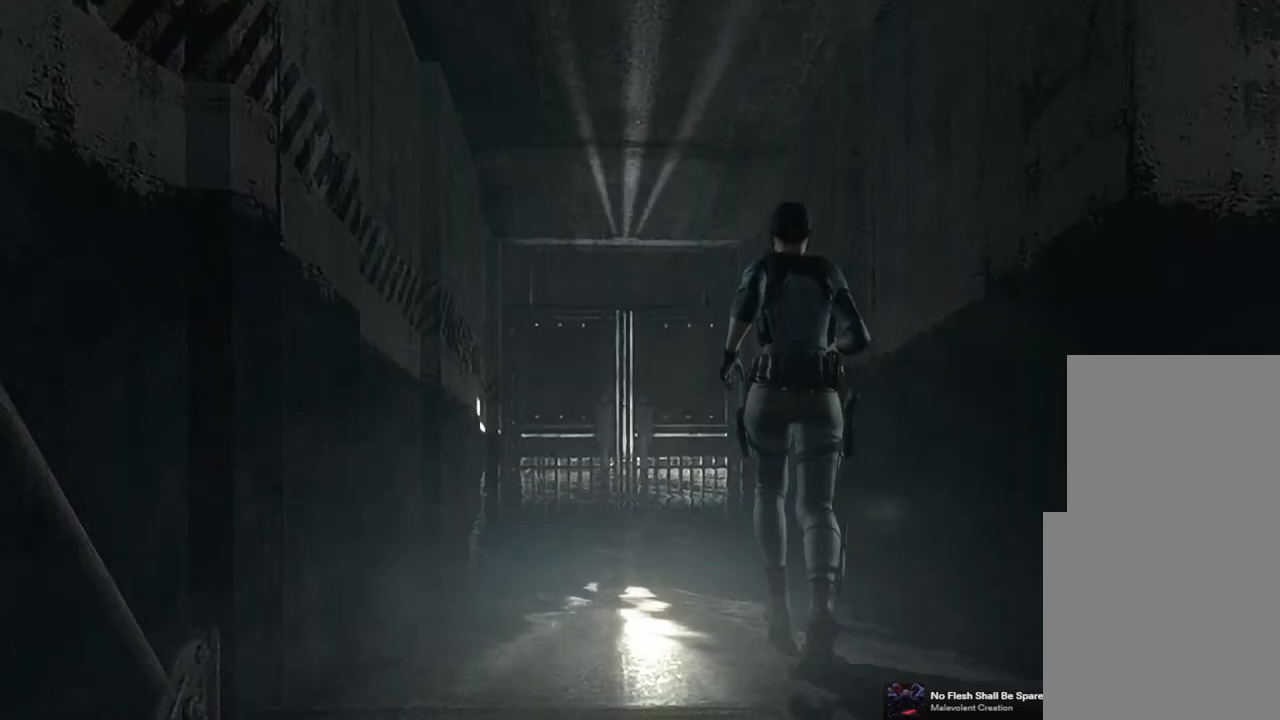
{"dt_ms": 500, "buttons": ["SQUARE", "DPAD_UP"], "left_stick": "center", "right_stick": "center", "events": [[200, "DPAD_LEFT", "down"], [333, "DPAD_LEFT", "up"]]}
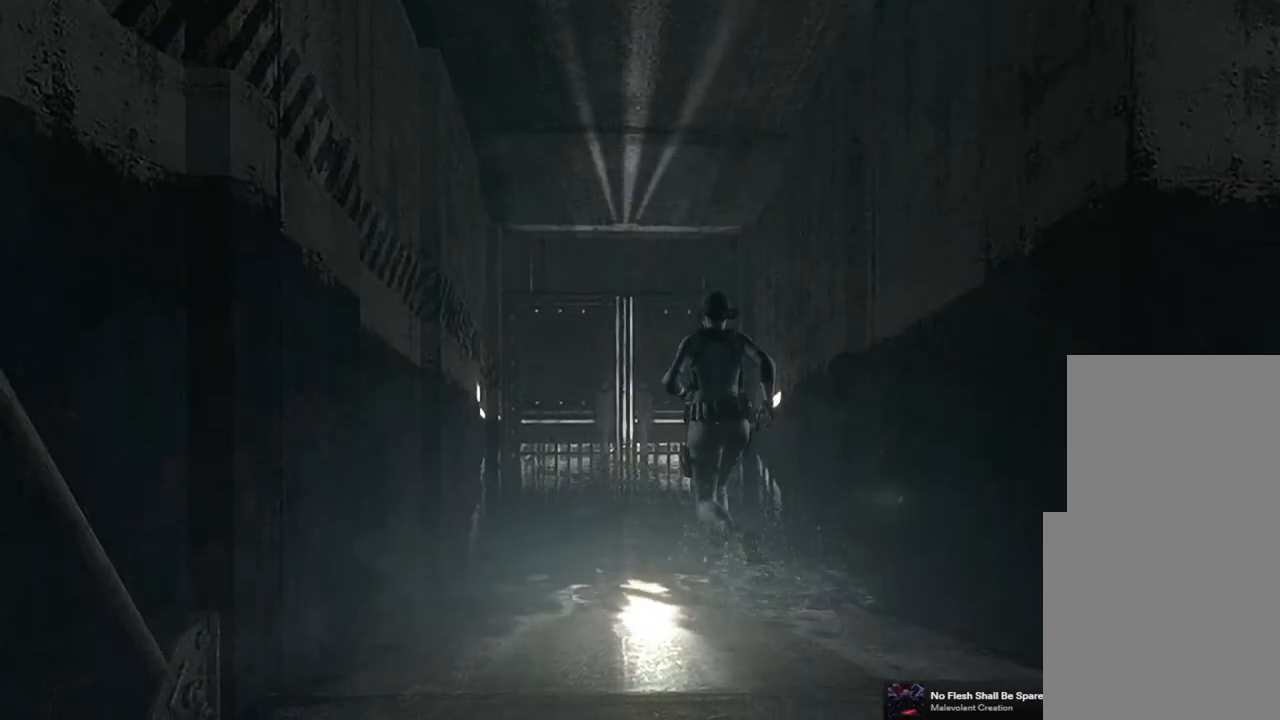
{"dt_ms": 500, "buttons": ["SQUARE", "DPAD_UP"], "left_stick": "center", "right_stick": "center", "events": [[50, "DPAD_RIGHT", "down"], [150, "DPAD_RIGHT", "up"]]}
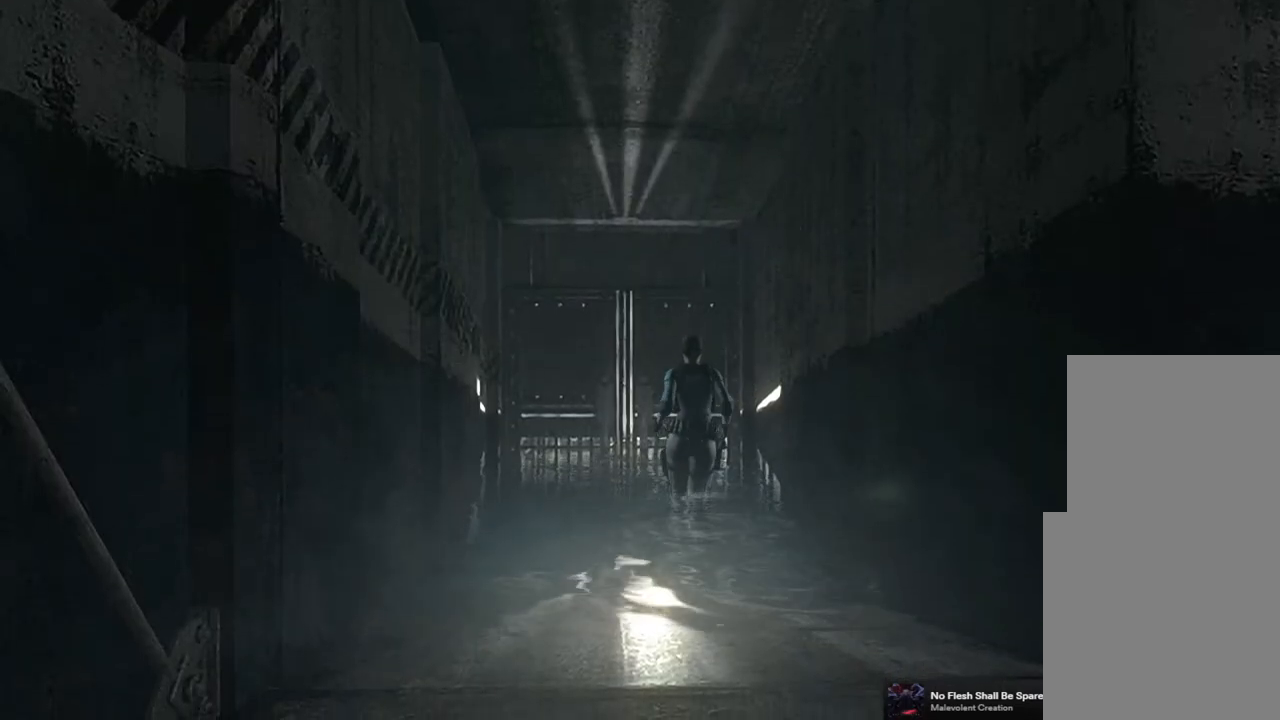
{"dt_ms": 500, "buttons": ["SQUARE", "DPAD_UP"], "left_stick": "center", "right_stick": "center", "events": []}
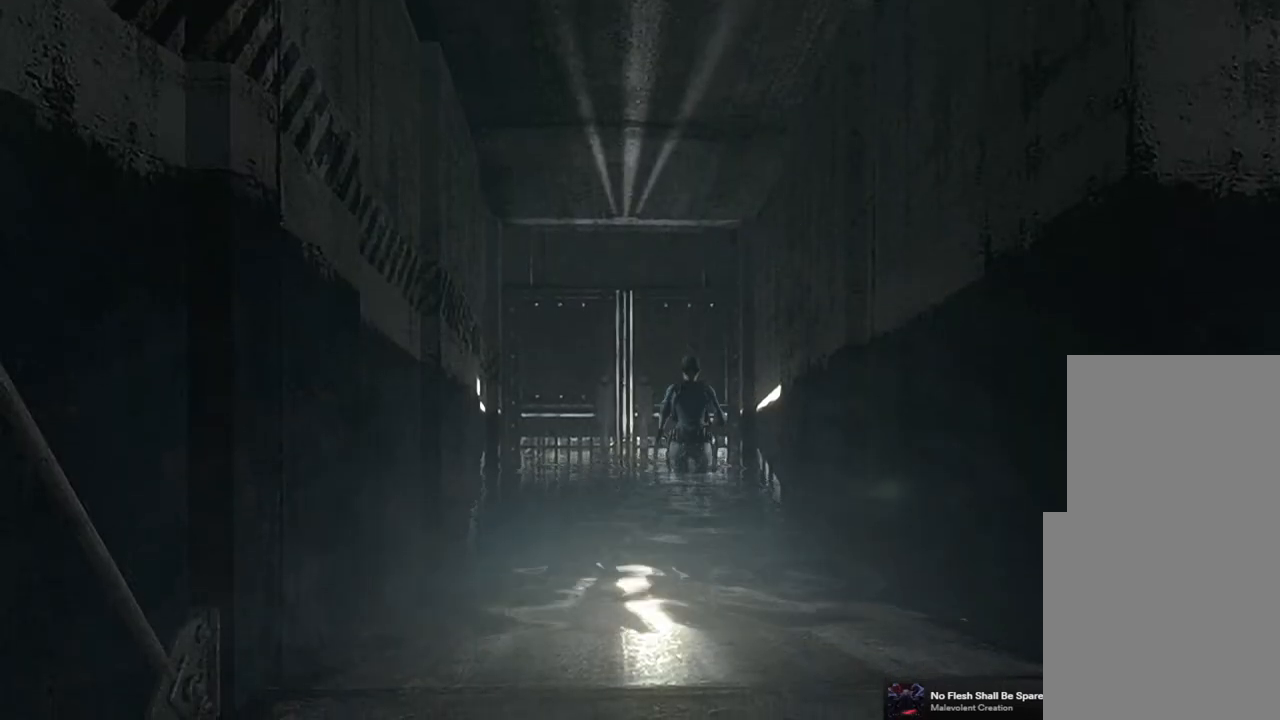
{"dt_ms": 500, "buttons": ["SQUARE", "DPAD_UP"], "left_stick": "center", "right_stick": "center", "events": [[400, "DPAD_LEFT", "down"], [500, "DPAD_LEFT", "up"]]}
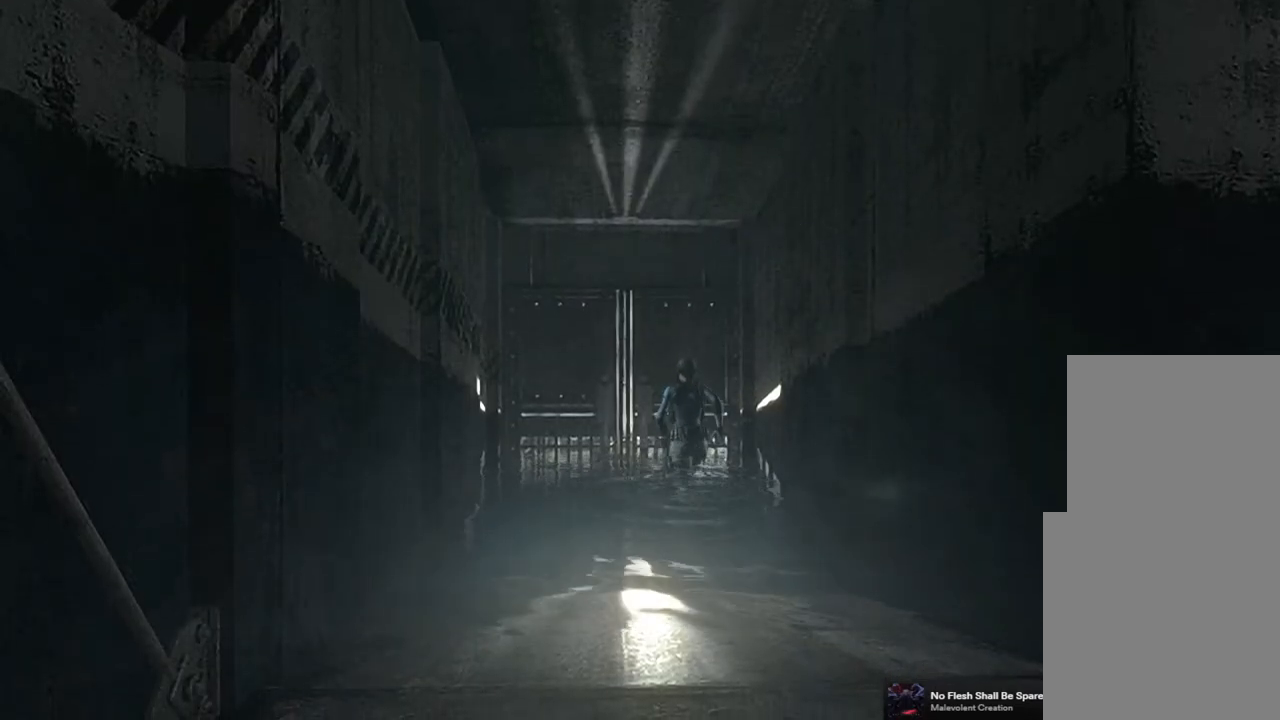
{"dt_ms": 500, "buttons": [], "left_stick": "center", "right_stick": "center", "events": [[250, "DPAD_RIGHT", "down"], [317, "CROSS", "down"], [333, "DPAD_RIGHT", "up"], [483, "DPAD_UP", "up"], [483, "SQUARE", "up"], [500, "CROSS", "up"]]}
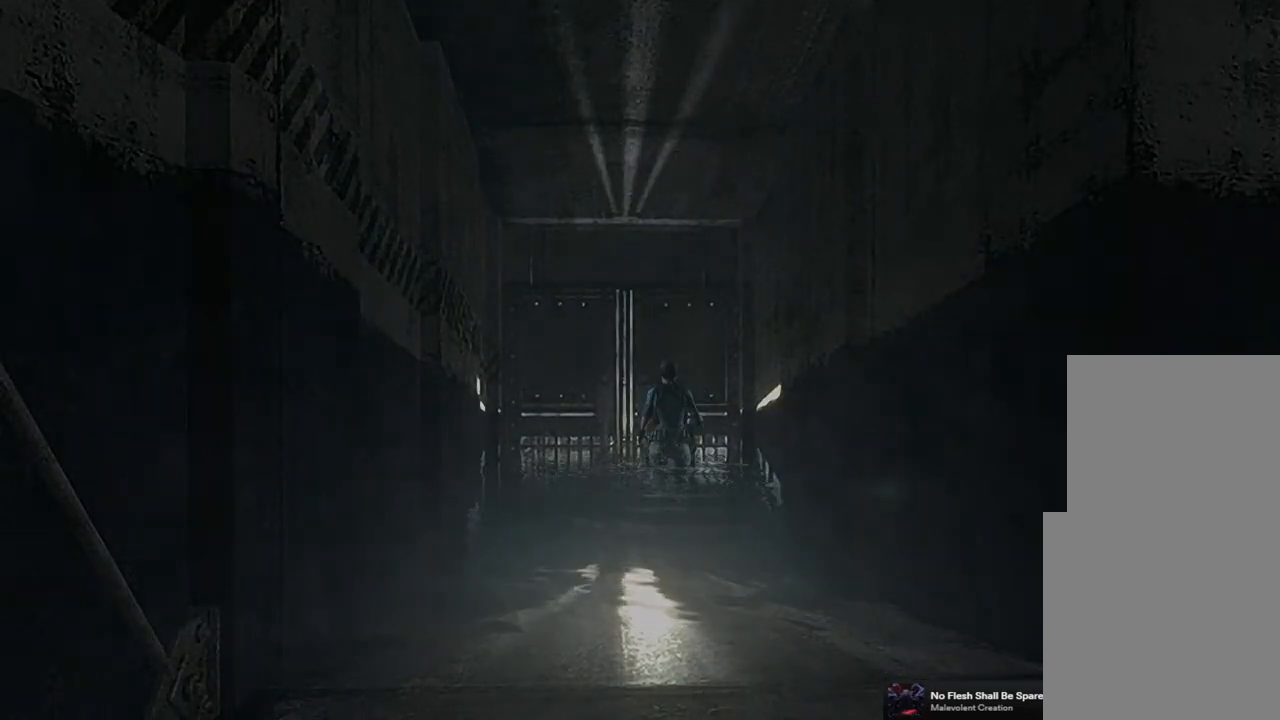
{"dt_ms": 500, "buttons": [], "left_stick": "center", "right_stick": "center", "events": []}
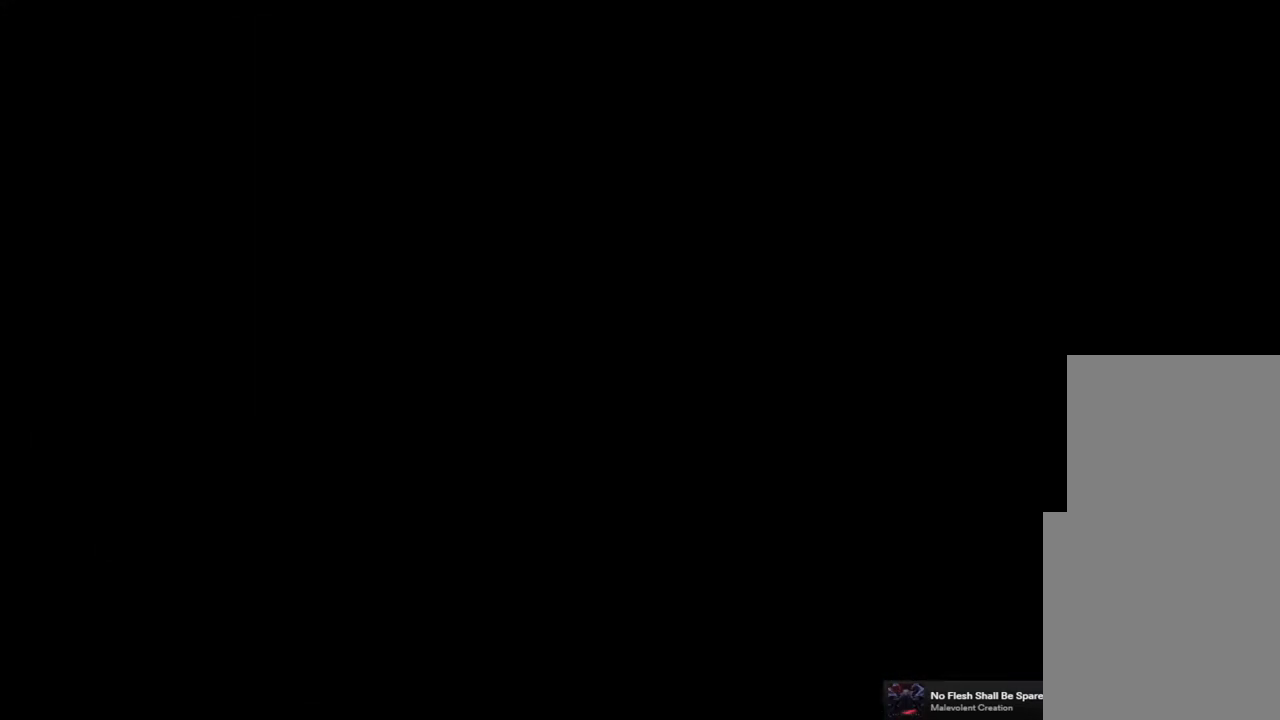
{"dt_ms": 500, "buttons": [], "left_stick": "center", "right_stick": "center", "events": []}
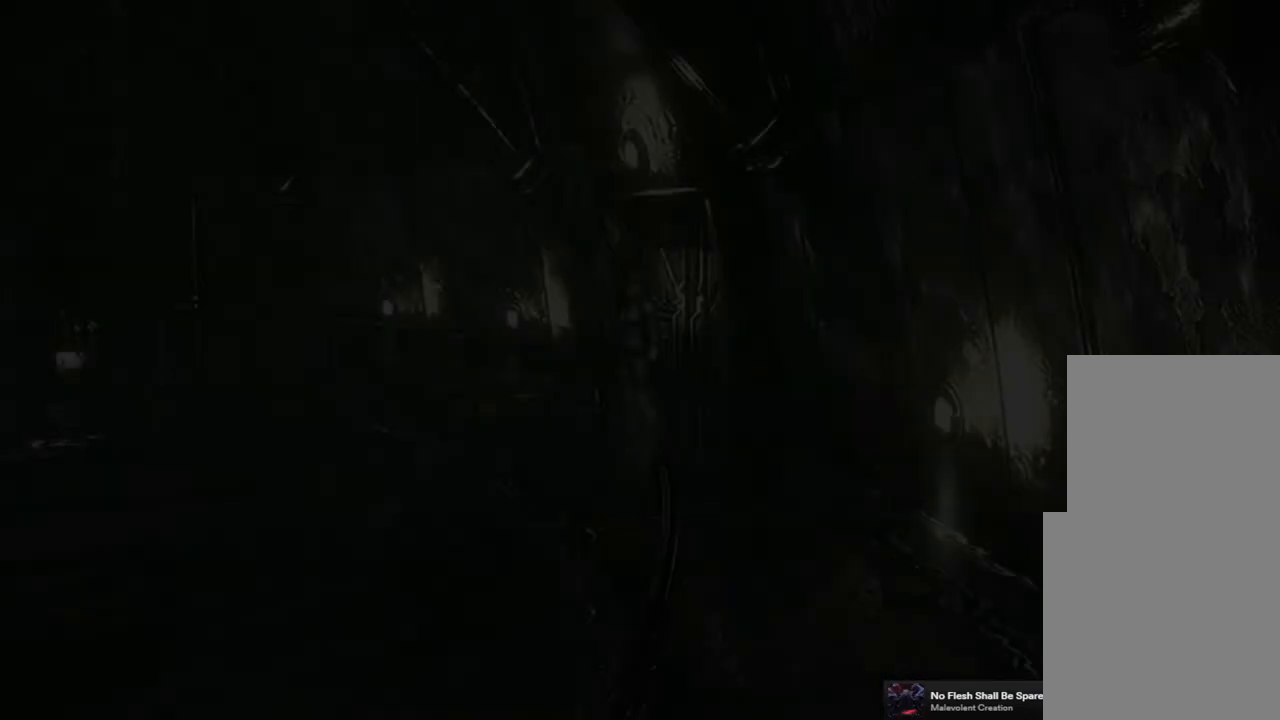
{"dt_ms": 500, "buttons": [], "left_stick": "center", "right_stick": "center", "events": []}
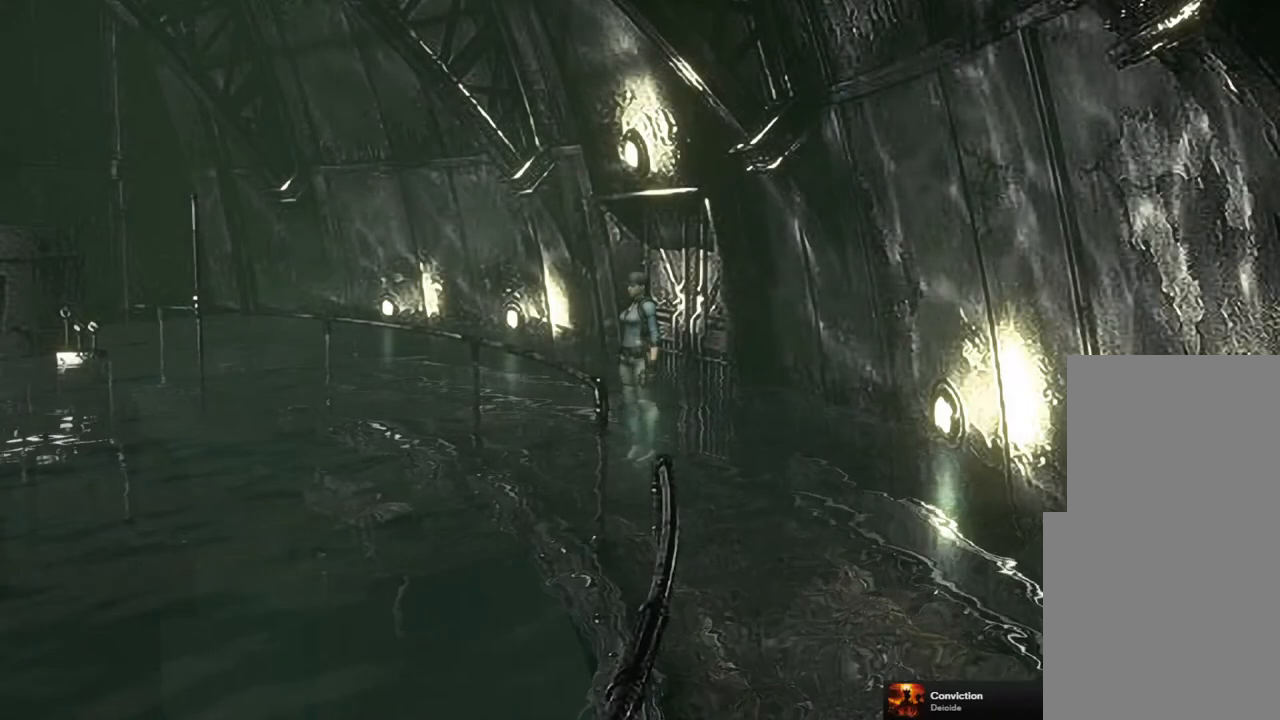
{"dt_ms": 500, "buttons": ["SQUARE", "DPAD_UP"], "left_stick": "center", "right_stick": "center", "events": [[83, "DPAD_UP", "down"], [100, "DPAD_LEFT", "down"], [117, "SQUARE", "down"], [500, "DPAD_LEFT", "up"]]}
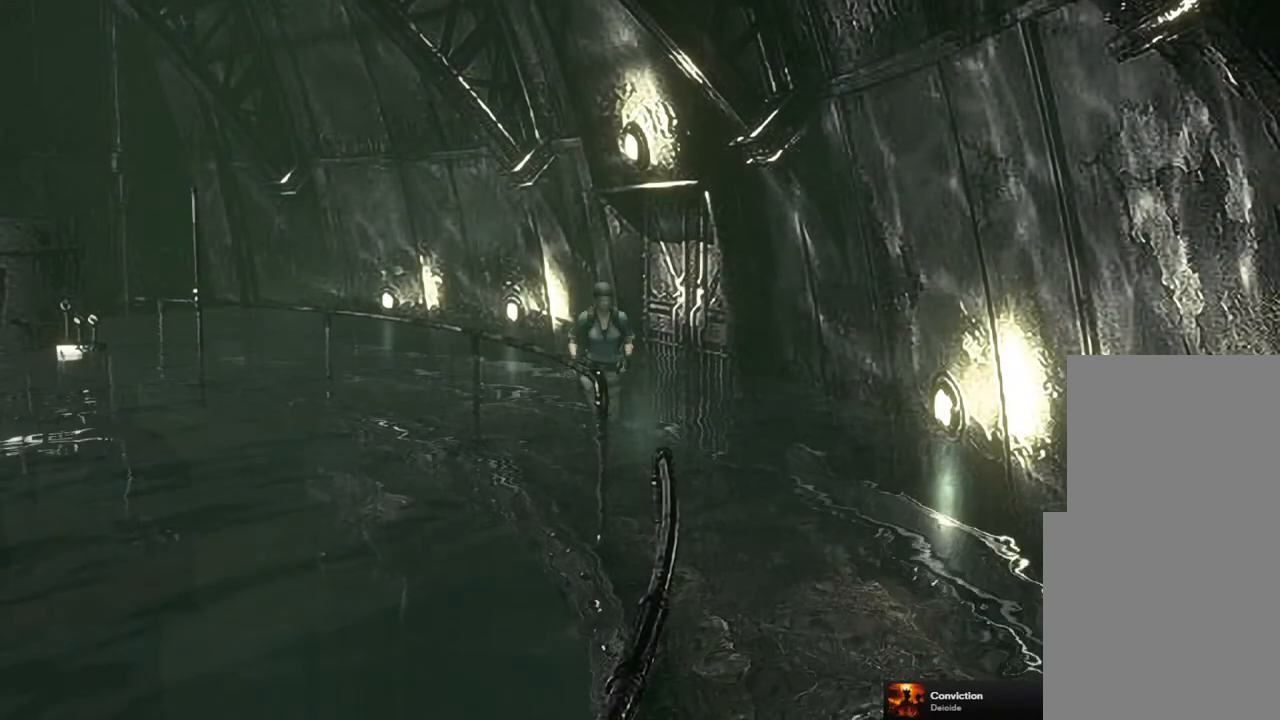
{"dt_ms": 500, "buttons": ["SQUARE", "DPAD_UP"], "left_stick": "center", "right_stick": "center", "events": []}
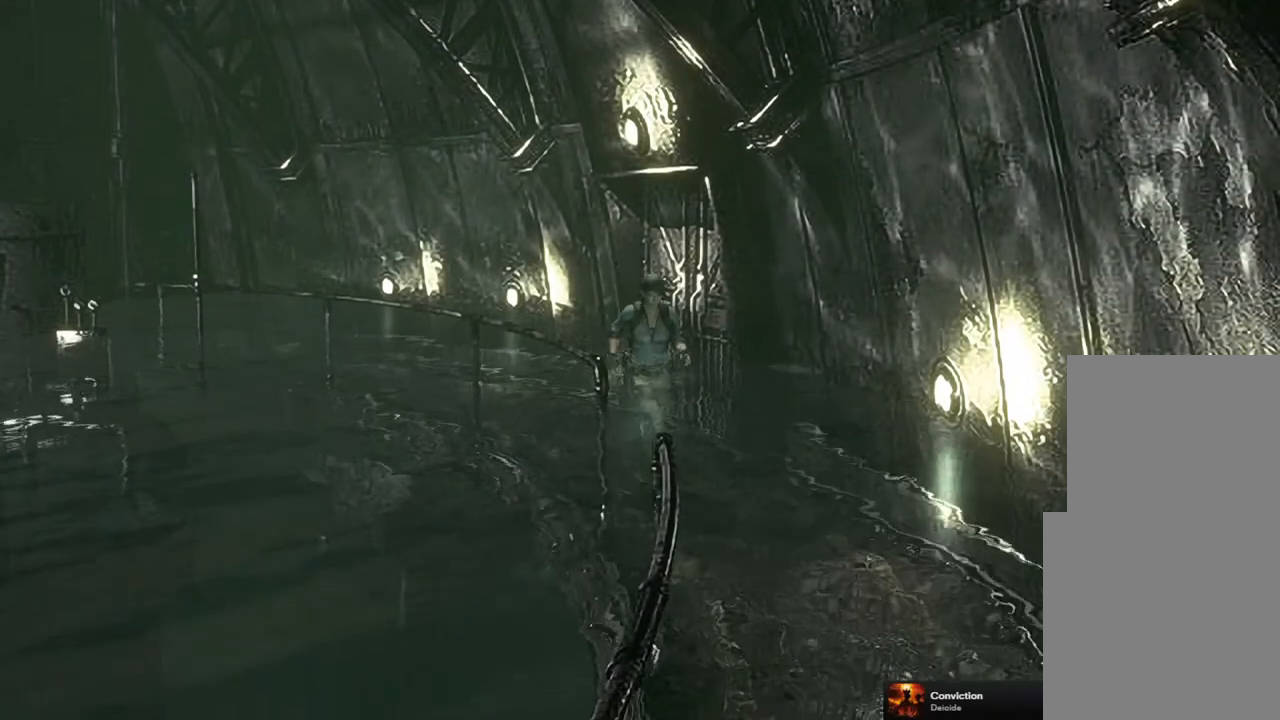
{"dt_ms": 500, "buttons": ["SQUARE", "DPAD_UP"], "left_stick": "center", "right_stick": "center", "events": []}
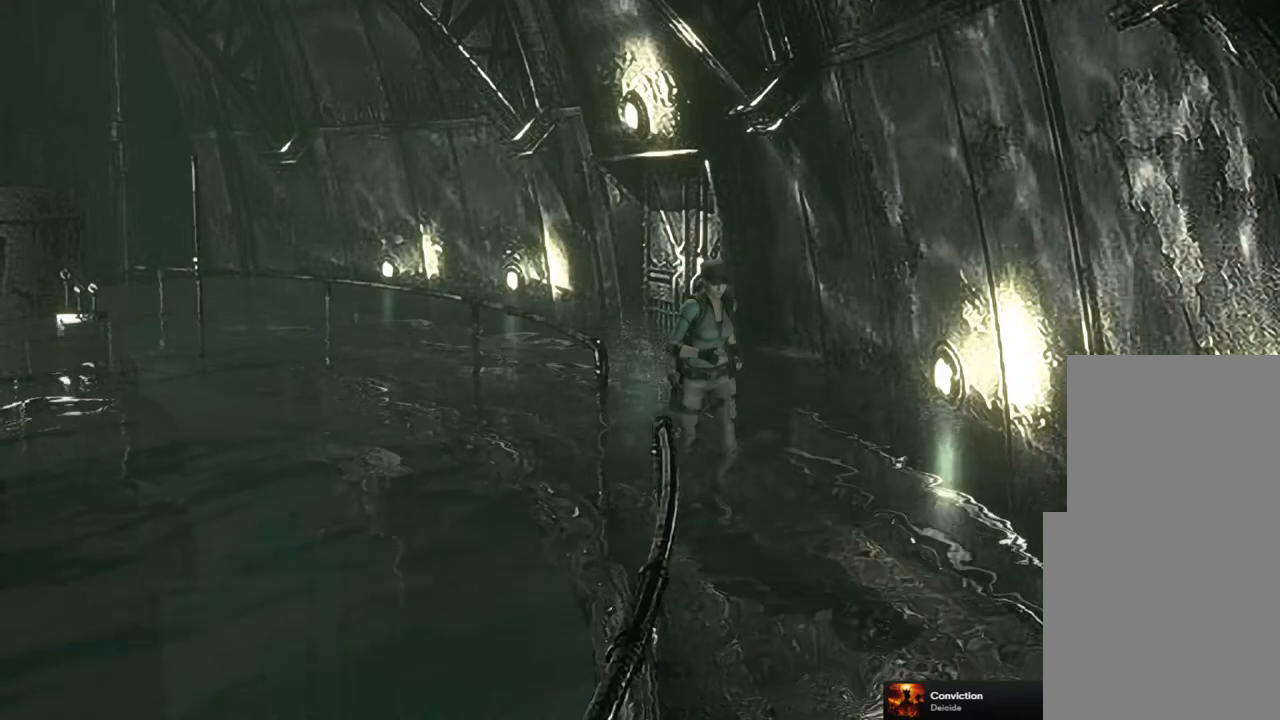
{"dt_ms": 500, "buttons": ["SQUARE", "DPAD_UP"], "left_stick": "center", "right_stick": "center", "events": [[250, "DPAD_RIGHT", "down"], [350, "DPAD_RIGHT", "up"]]}
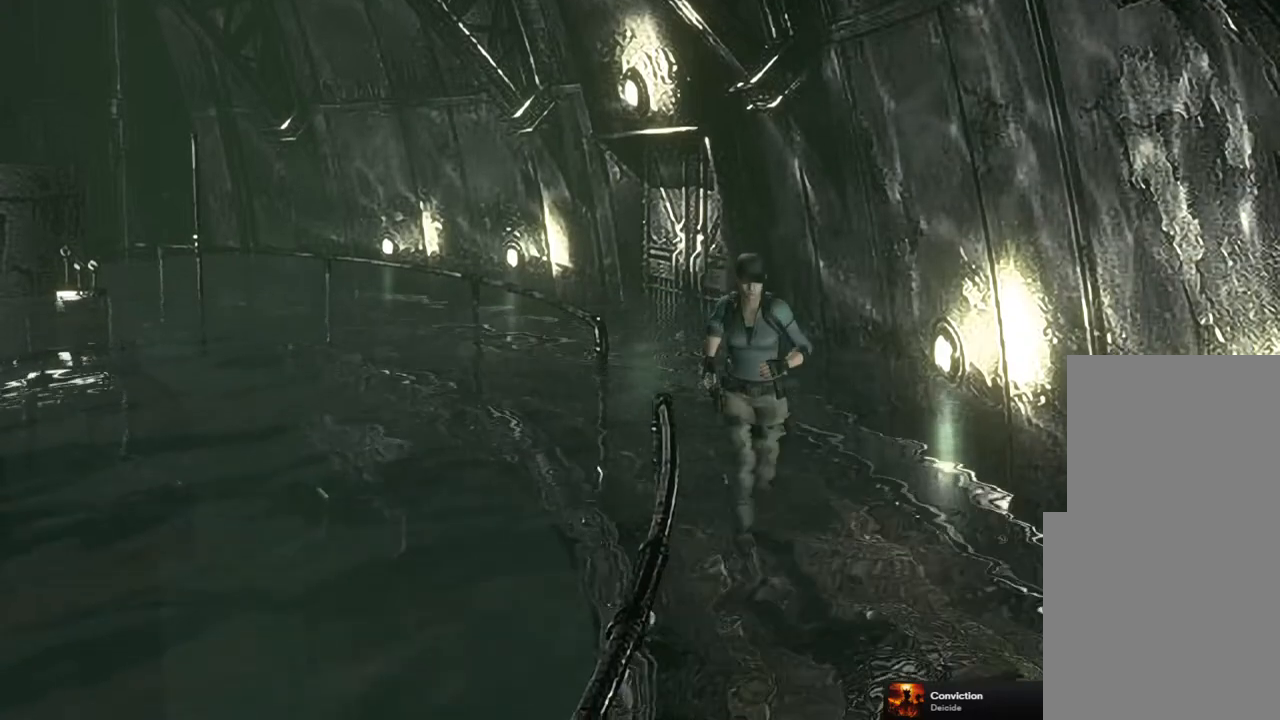
{"dt_ms": 500, "buttons": ["SQUARE", "DPAD_UP"], "left_stick": "center", "right_stick": "center", "events": []}
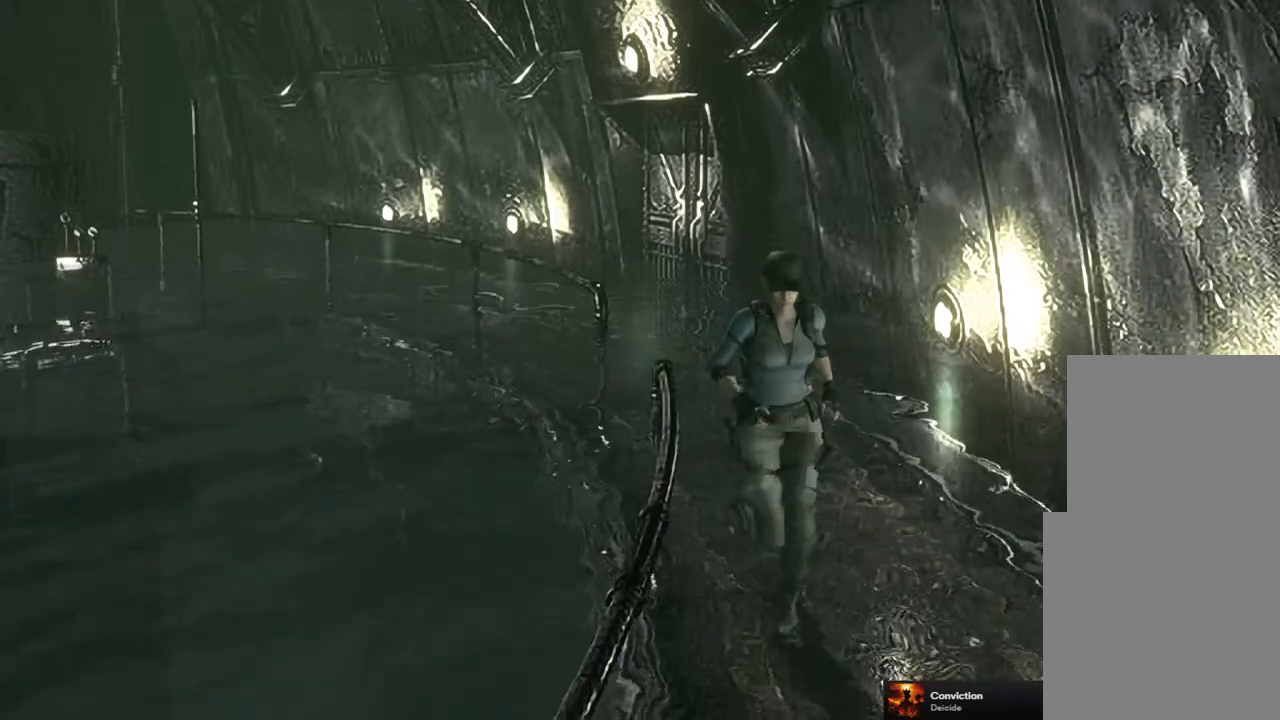
{"dt_ms": 500, "buttons": [], "left_stick": "center", "right_stick": "center", "events": [[417, "SQUARE", "up"], [450, "DPAD_UP", "up"]]}
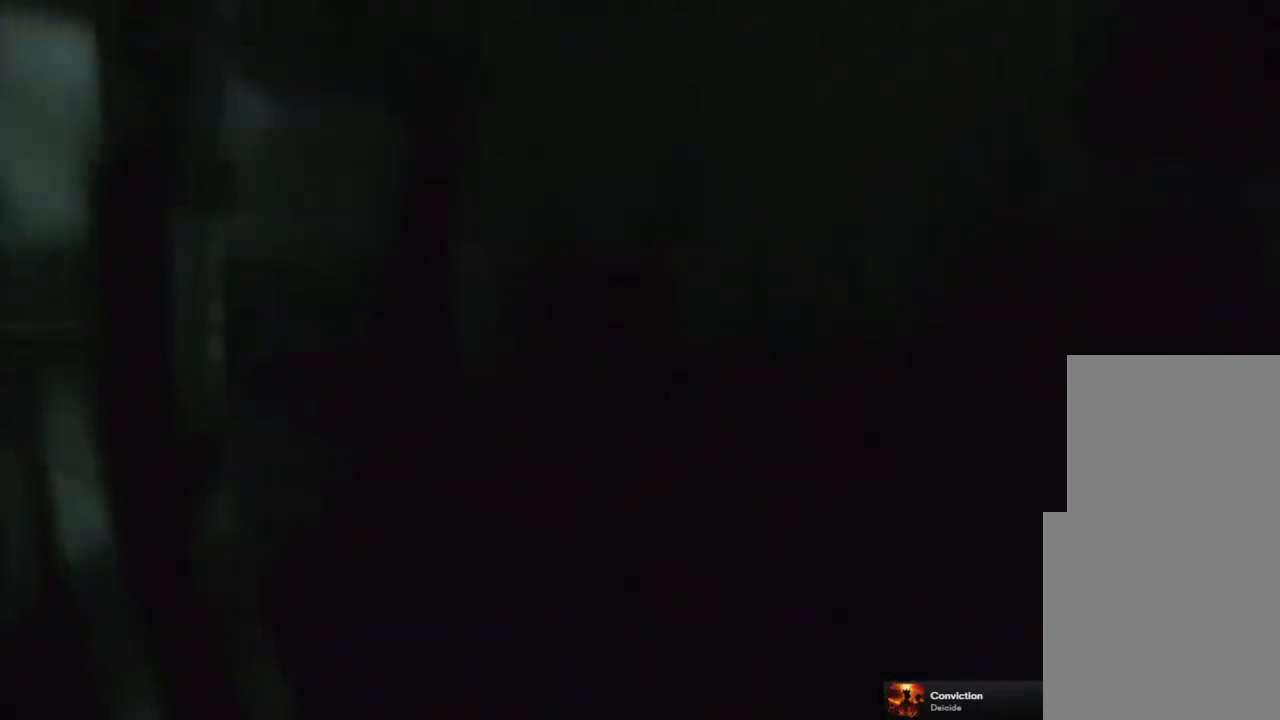
{"dt_ms": 500, "buttons": [], "left_stick": "center", "right_stick": "center", "events": [[167, "START", "down"], [267, "START", "up"]]}
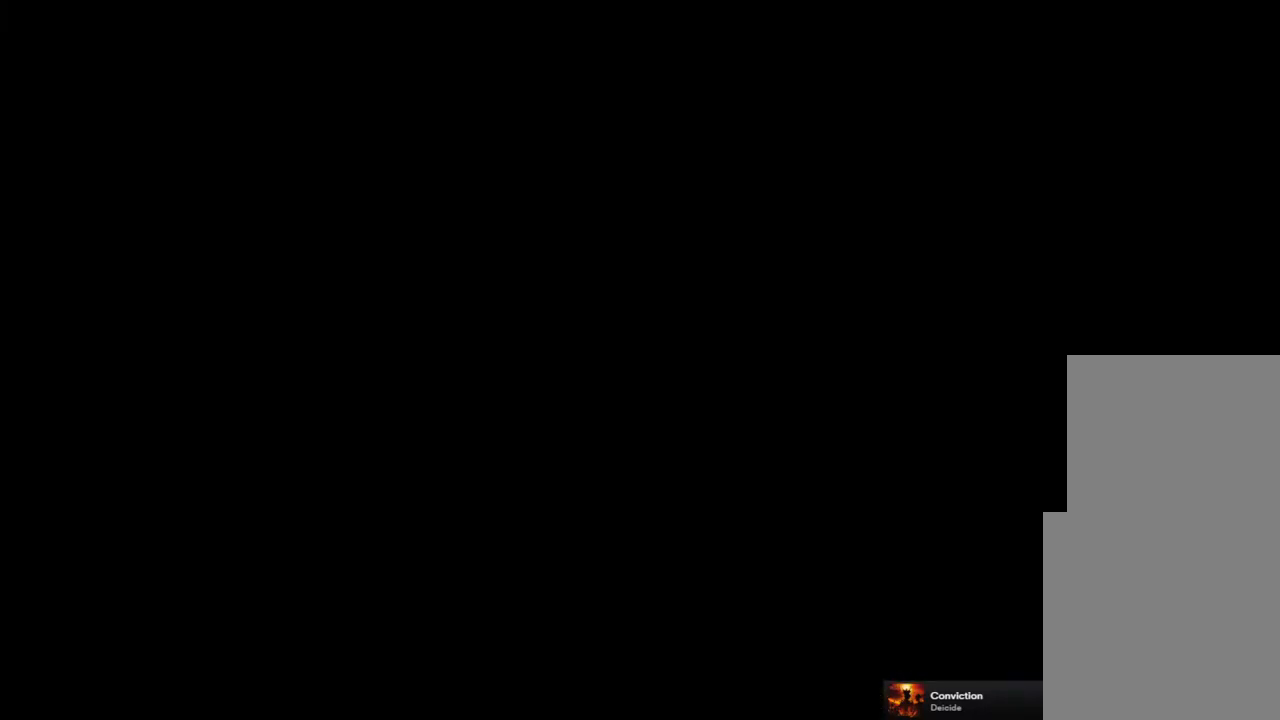
{"dt_ms": 500, "buttons": ["SQUARE", "DPAD_UP"], "left_stick": "center", "right_stick": "center", "events": [[83, "DPAD_UP", "down"], [100, "SQUARE", "down"]]}
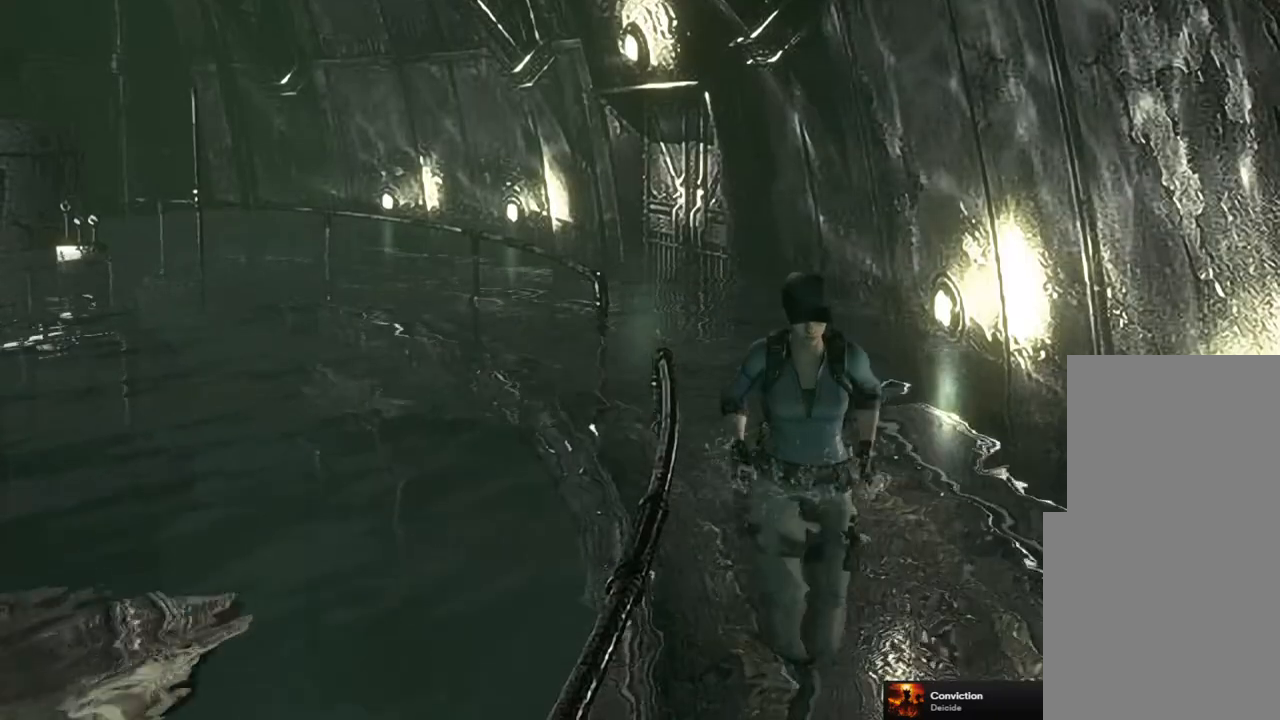
{"dt_ms": 500, "buttons": ["SQUARE", "DPAD_UP"], "left_stick": "center", "right_stick": "center", "events": [[100, "DPAD_RIGHT", "down"], [200, "DPAD_RIGHT", "up"]]}
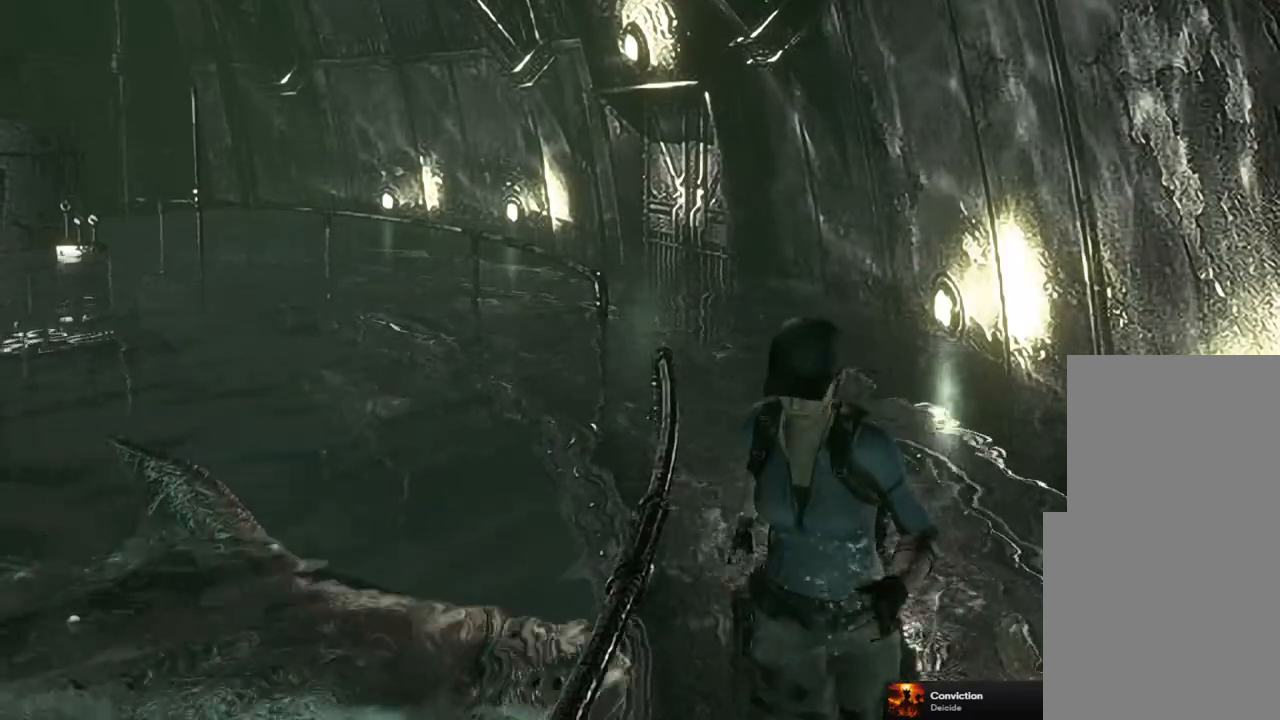
{"dt_ms": 500, "buttons": ["SQUARE", "DPAD_UP"], "left_stick": "center", "right_stick": "center", "events": []}
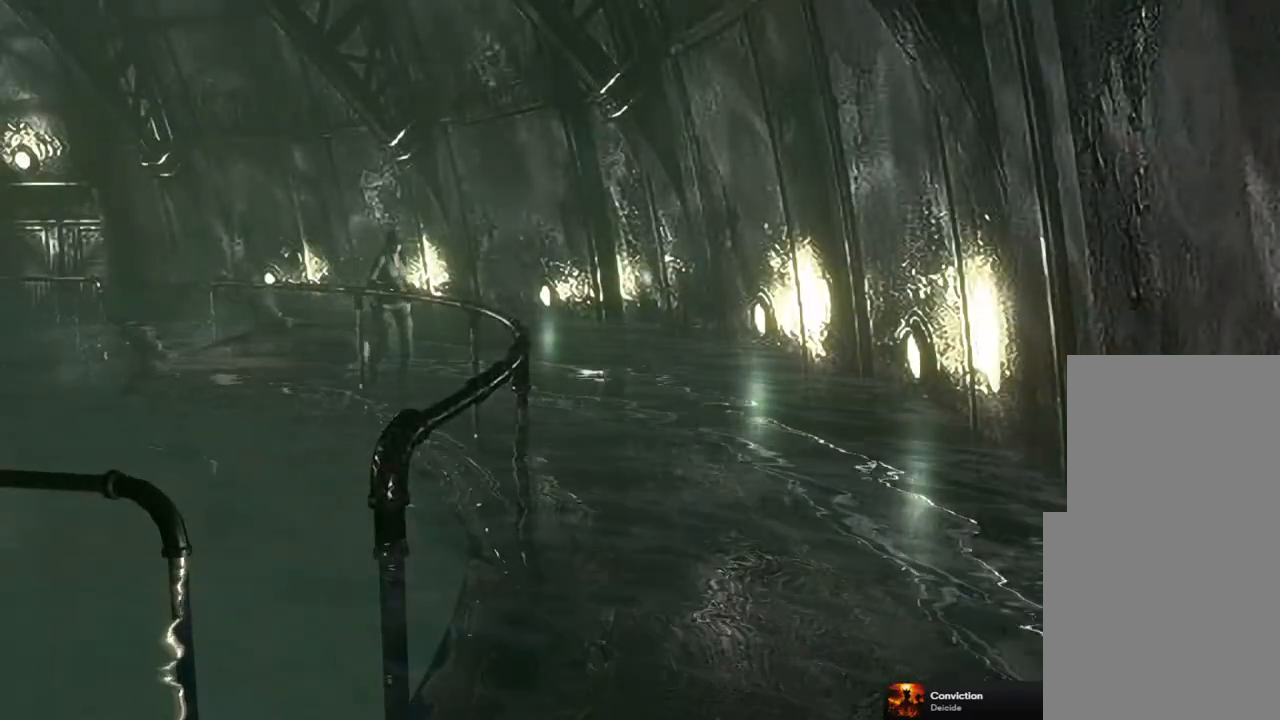
{"dt_ms": 500, "buttons": ["SQUARE", "DPAD_UP"], "left_stick": "center", "right_stick": "center", "events": []}
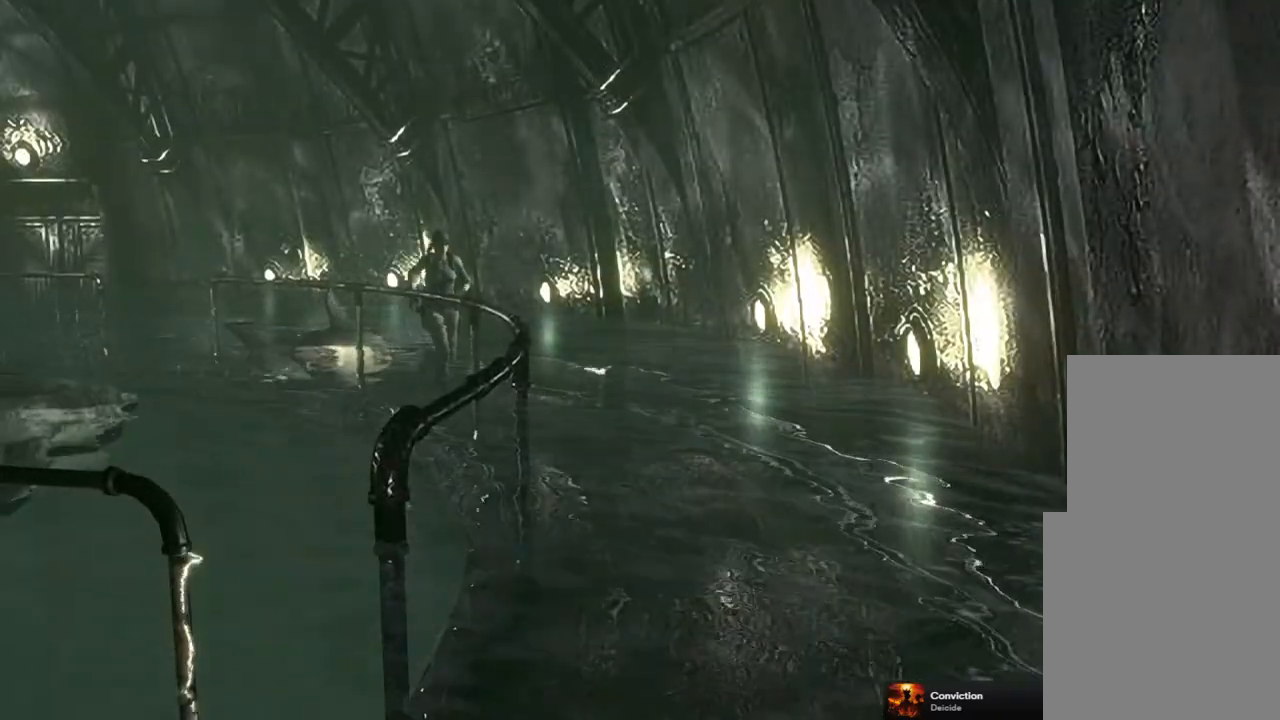
{"dt_ms": 500, "buttons": ["SQUARE", "DPAD_UP"], "left_stick": "center", "right_stick": "center", "events": [[450, "DPAD_RIGHT", "down"], [500, "DPAD_RIGHT", "up"]]}
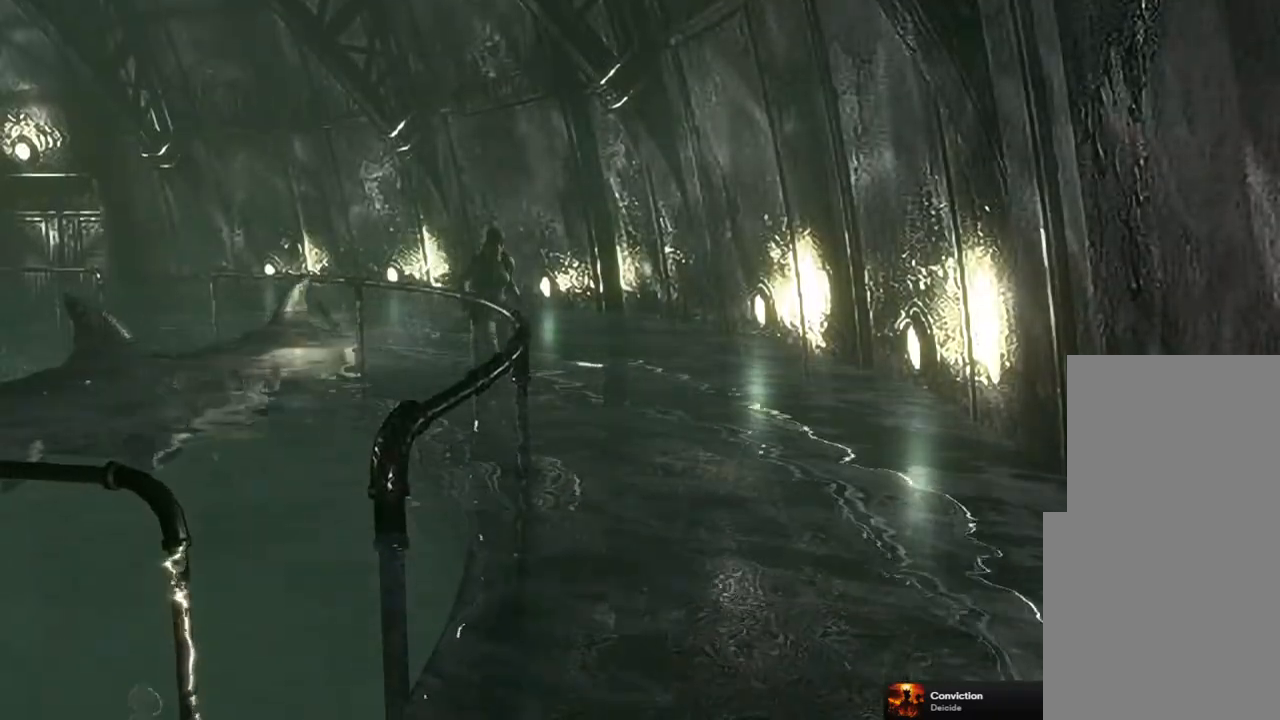
{"dt_ms": 500, "buttons": ["SQUARE", "DPAD_UP"], "left_stick": "center", "right_stick": "center", "events": []}
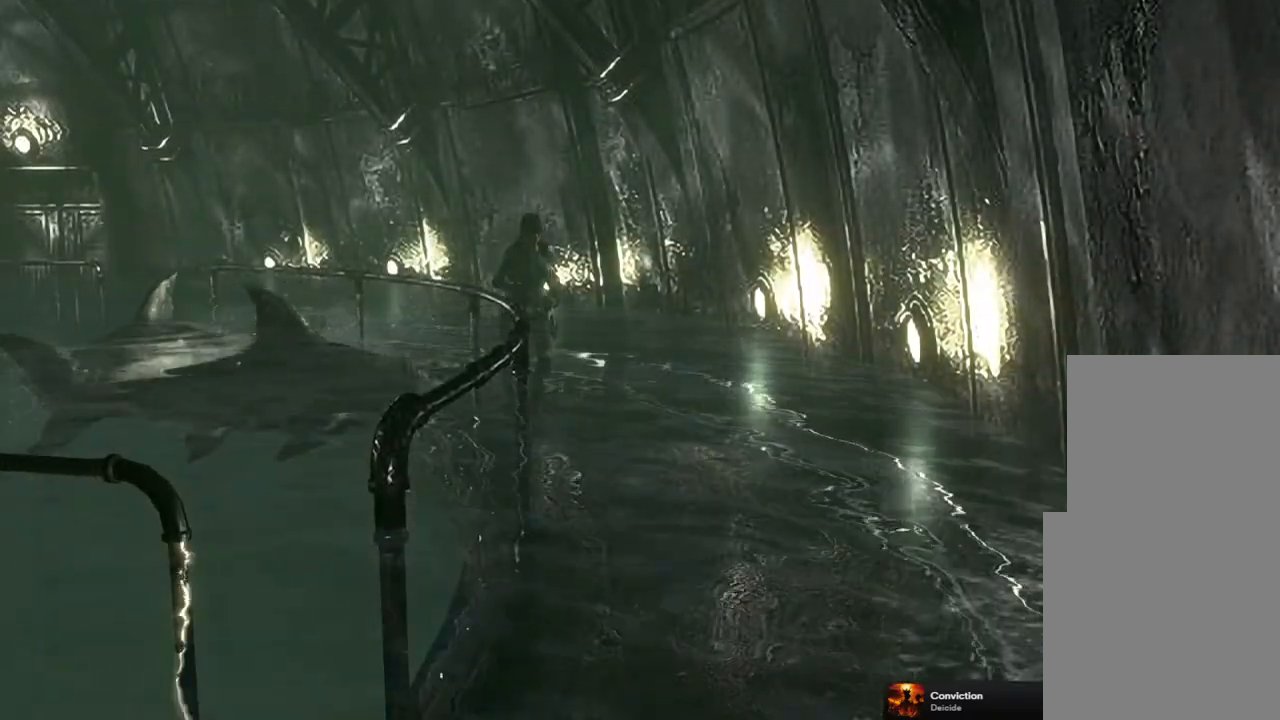
{"dt_ms": 500, "buttons": ["SQUARE", "DPAD_UP", "DPAD_RIGHT"], "left_stick": "center", "right_stick": "center", "events": [[450, "DPAD_RIGHT", "down"]]}
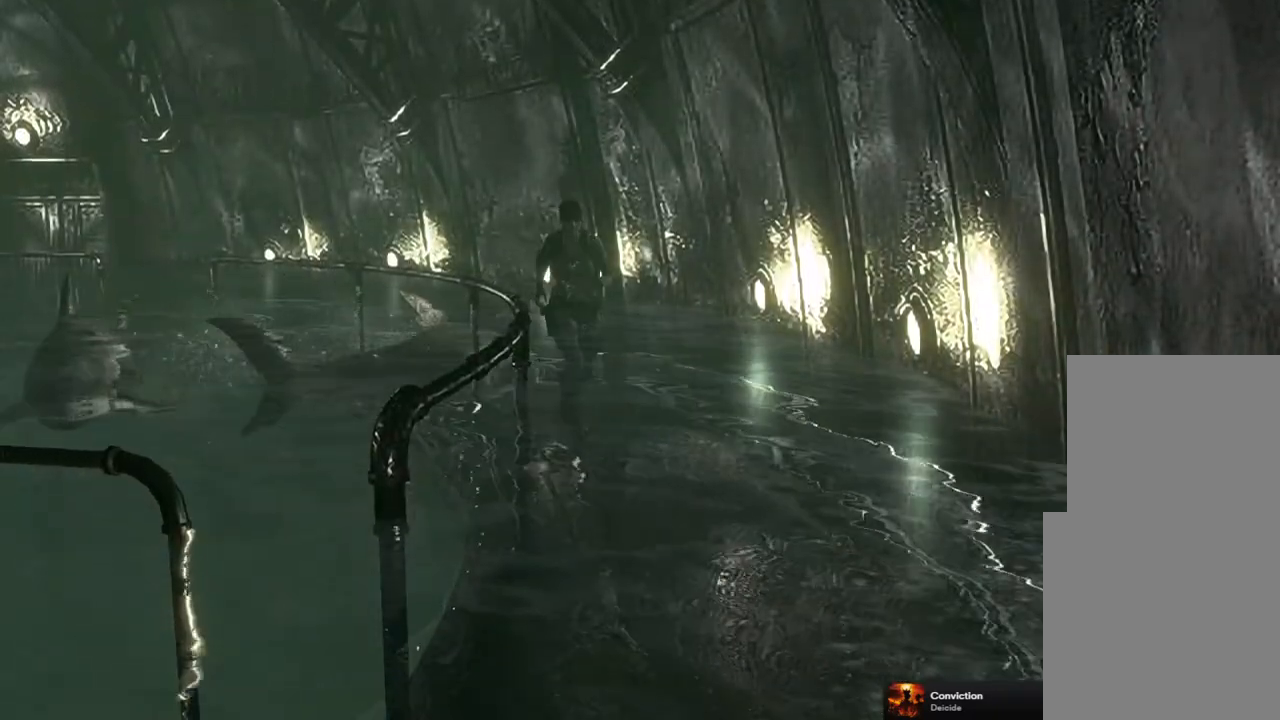
{"dt_ms": 500, "buttons": ["SQUARE", "DPAD_UP"], "left_stick": "center", "right_stick": "center", "events": [[17, "DPAD_RIGHT", "up"]]}
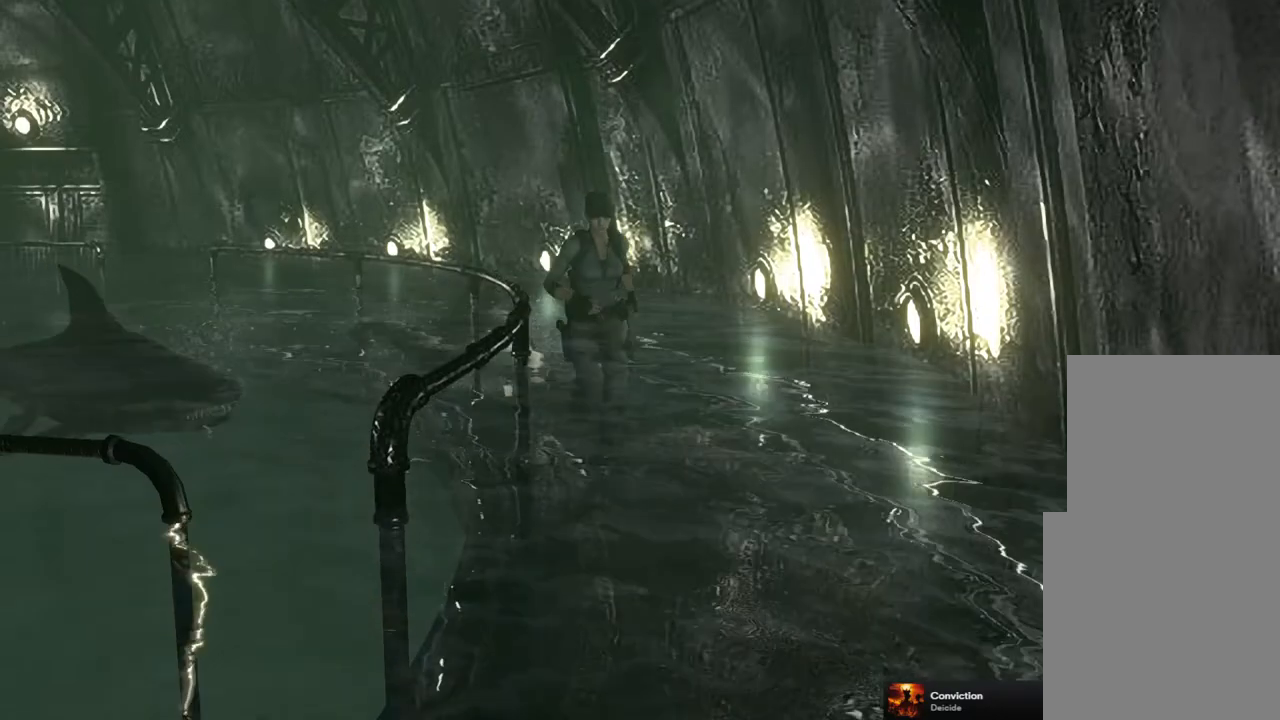
{"dt_ms": 500, "buttons": ["SQUARE", "DPAD_UP"], "left_stick": "center", "right_stick": "center", "events": []}
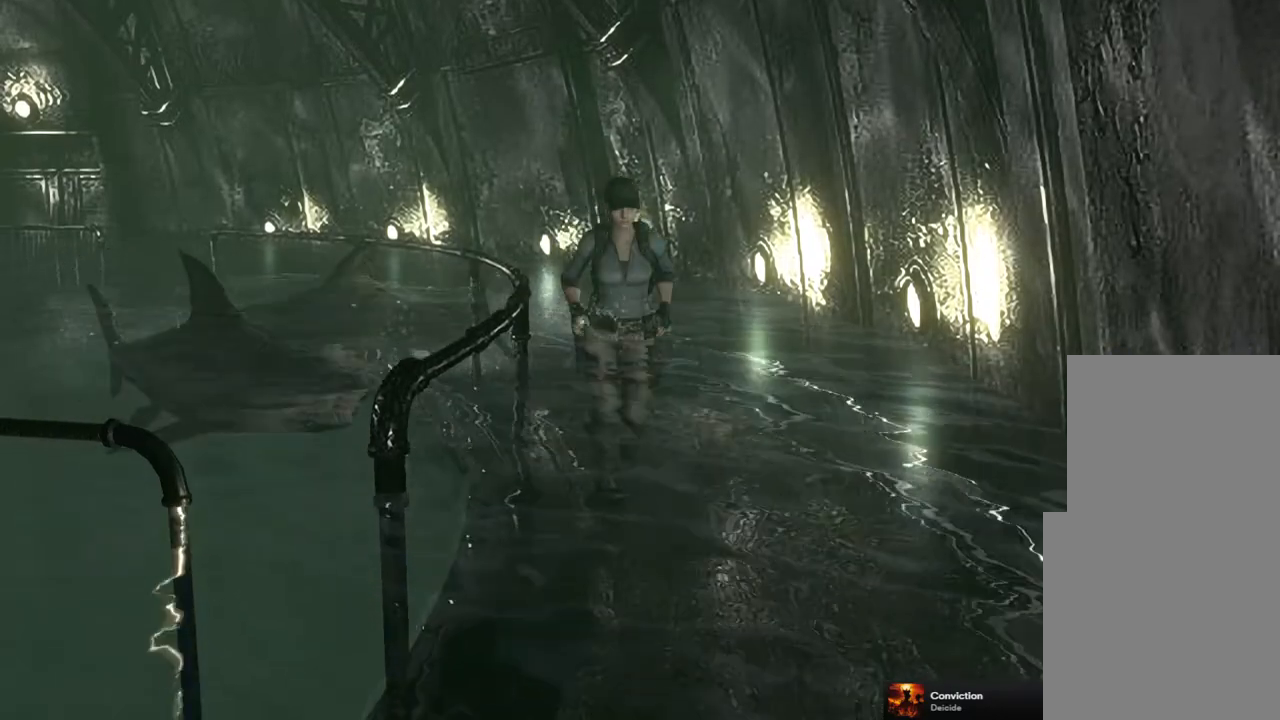
{"dt_ms": 500, "buttons": ["SQUARE", "DPAD_UP"], "left_stick": "center", "right_stick": "center", "events": [[33, "DPAD_RIGHT", "down"], [100, "DPAD_RIGHT", "up"]]}
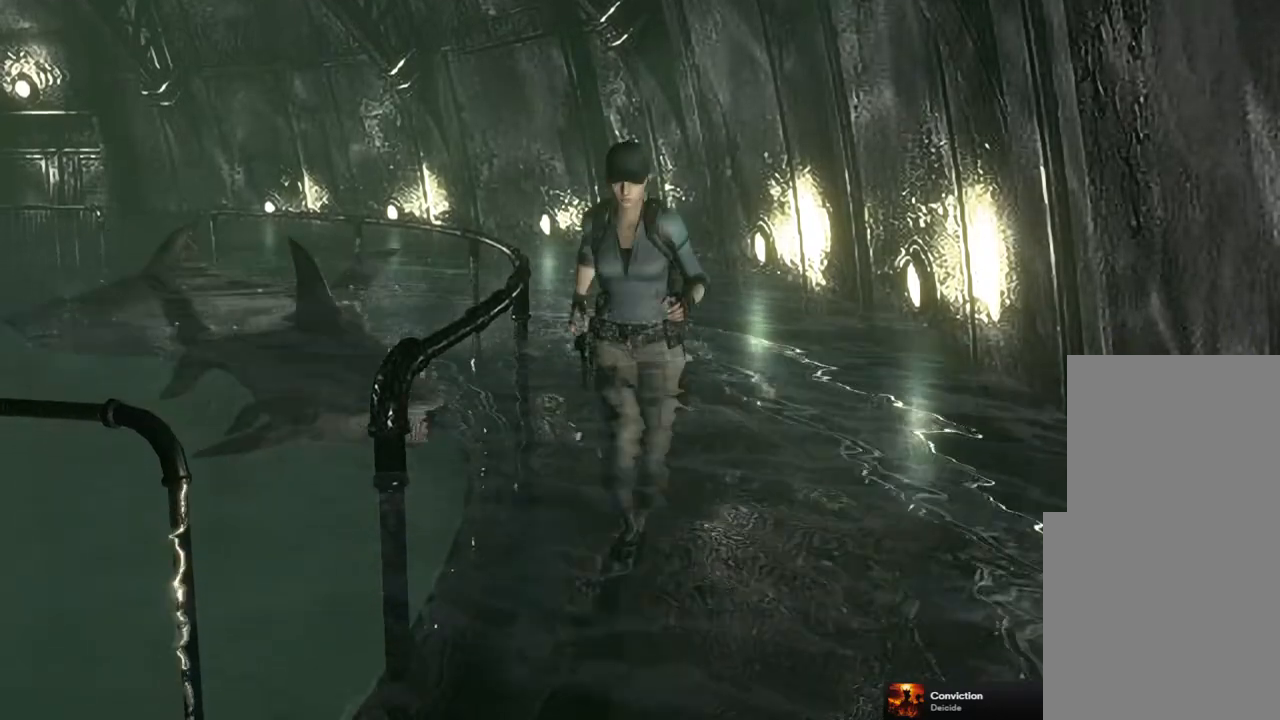
{"dt_ms": 500, "buttons": ["SQUARE", "DPAD_UP"], "left_stick": "center", "right_stick": "center"}
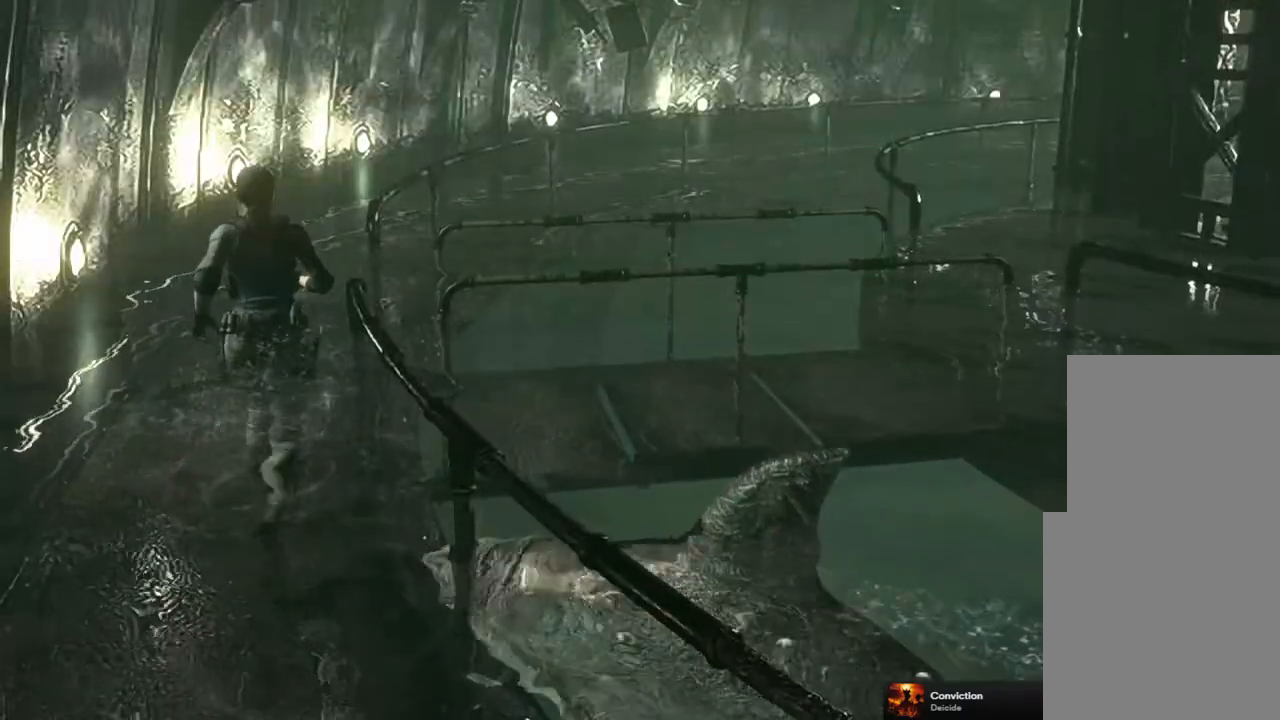
{"dt_ms": 1000, "buttons": ["SQUARE", "DPAD_UP"], "left_stick": "center", "right_stick": "center"}
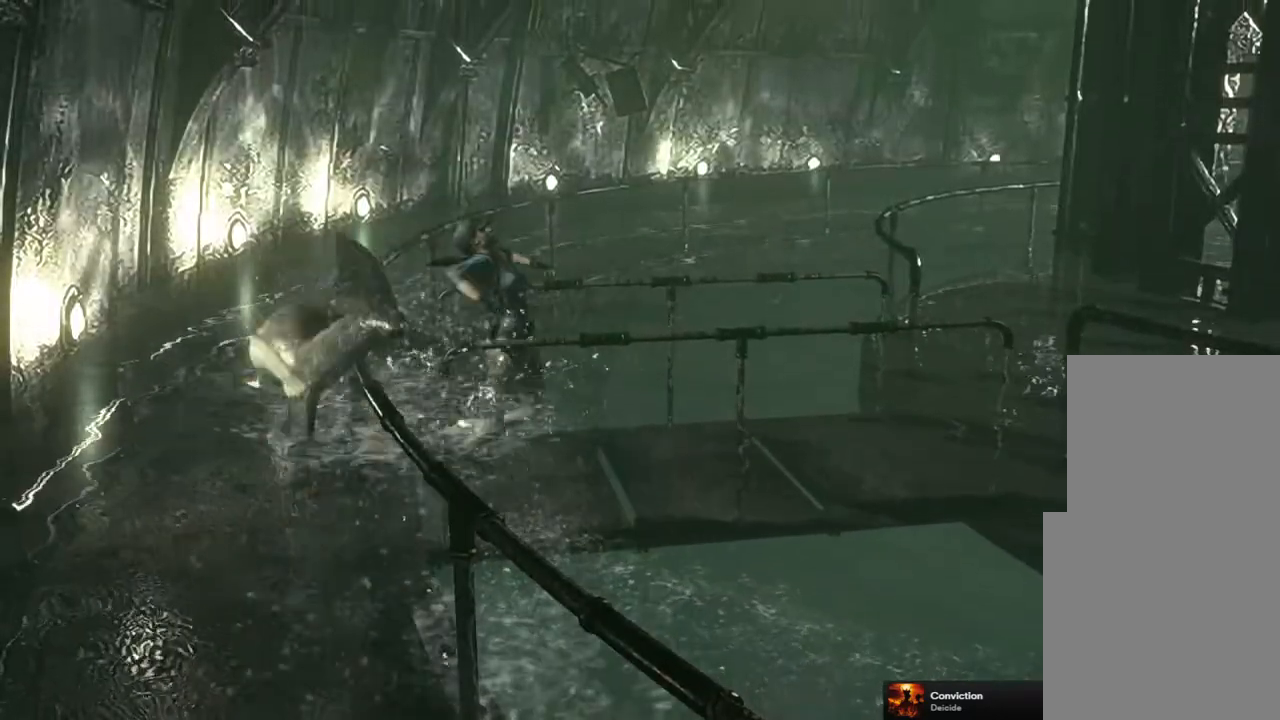
{"dt_ms": 500, "buttons": ["SQUARE", "DPAD_UP"], "left_stick": "center", "right_stick": "center", "events": []}
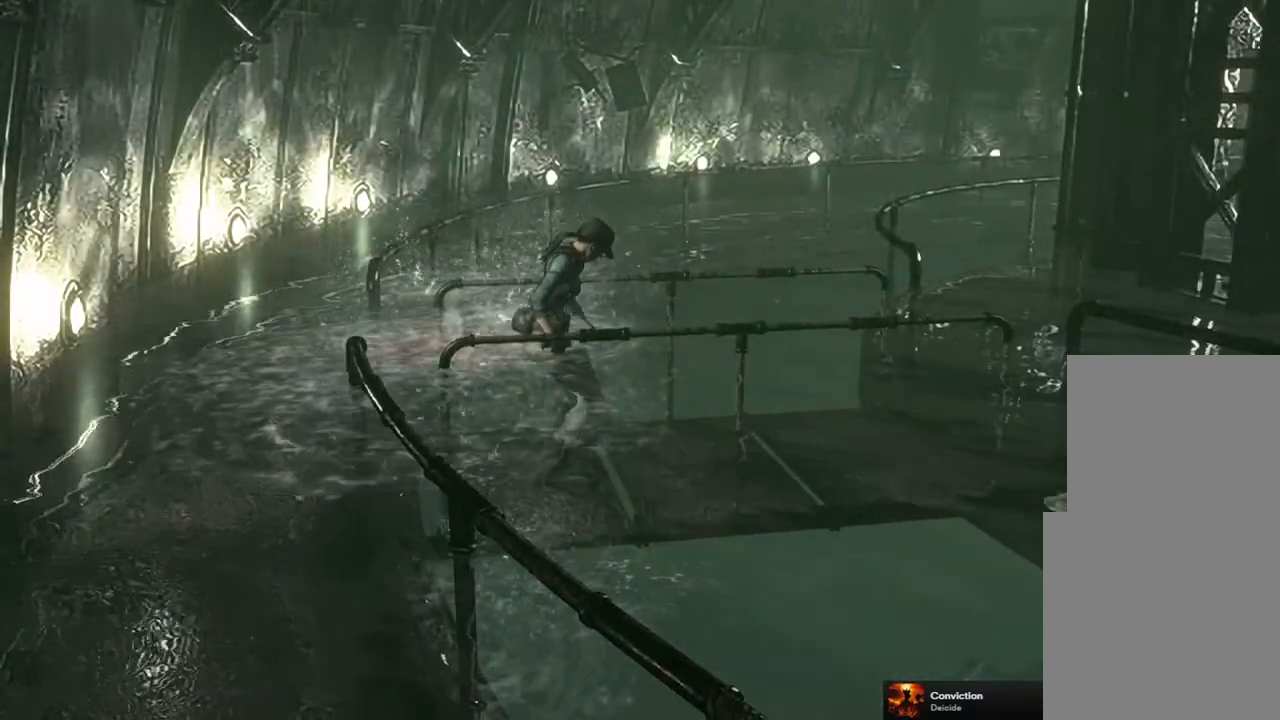
{"dt_ms": 500, "buttons": ["SQUARE", "DPAD_UP"], "left_stick": "center", "right_stick": "center", "events": []}